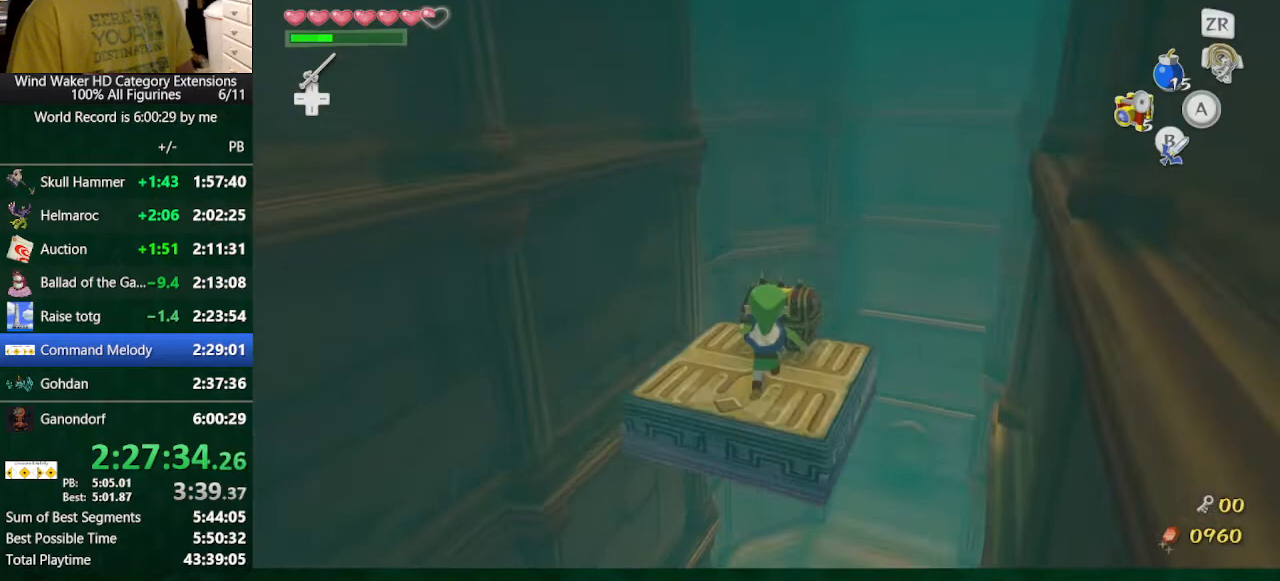
Gameplay with a controller (Nintendo layout); each line is a JSON object with the inputs held at the frame after it. "button_events" lists button changes between this image and that frame as [ms after this image, input, new state], when the widget could be followed in between (sticks are given only as held states). Not read: L3 R3 TOUCHPAD.
{"buttons": [], "left_stick": "up", "right_stick": "center", "button_events": []}
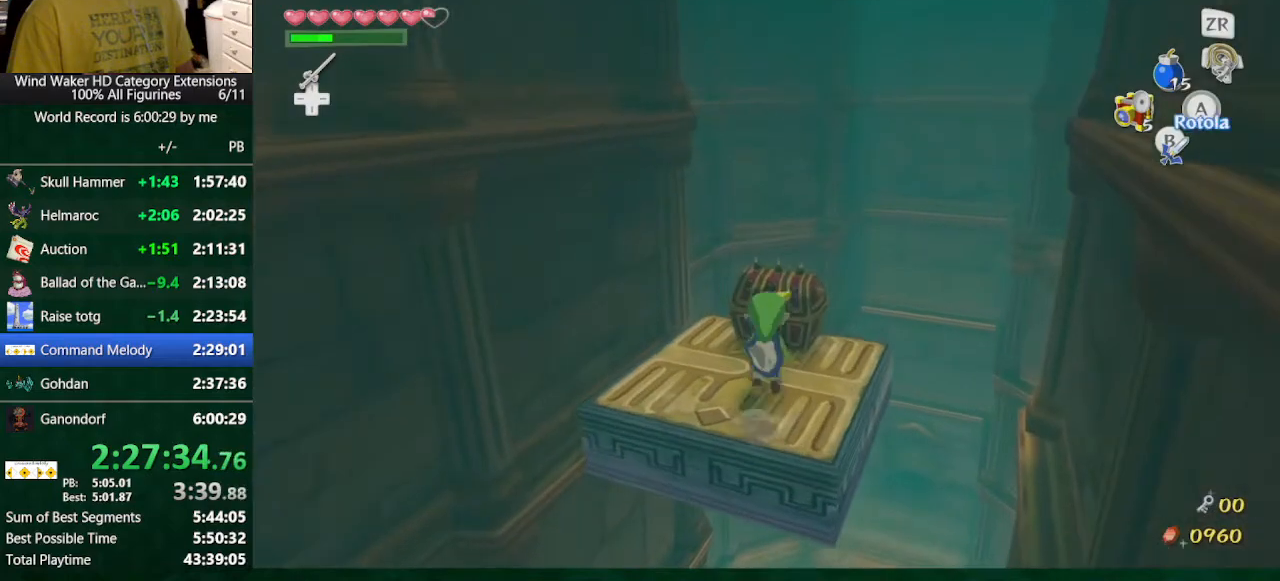
{"buttons": [], "left_stick": "center", "right_stick": "center", "button_events": [[167, "A", "down"], [300, "A", "up"]]}
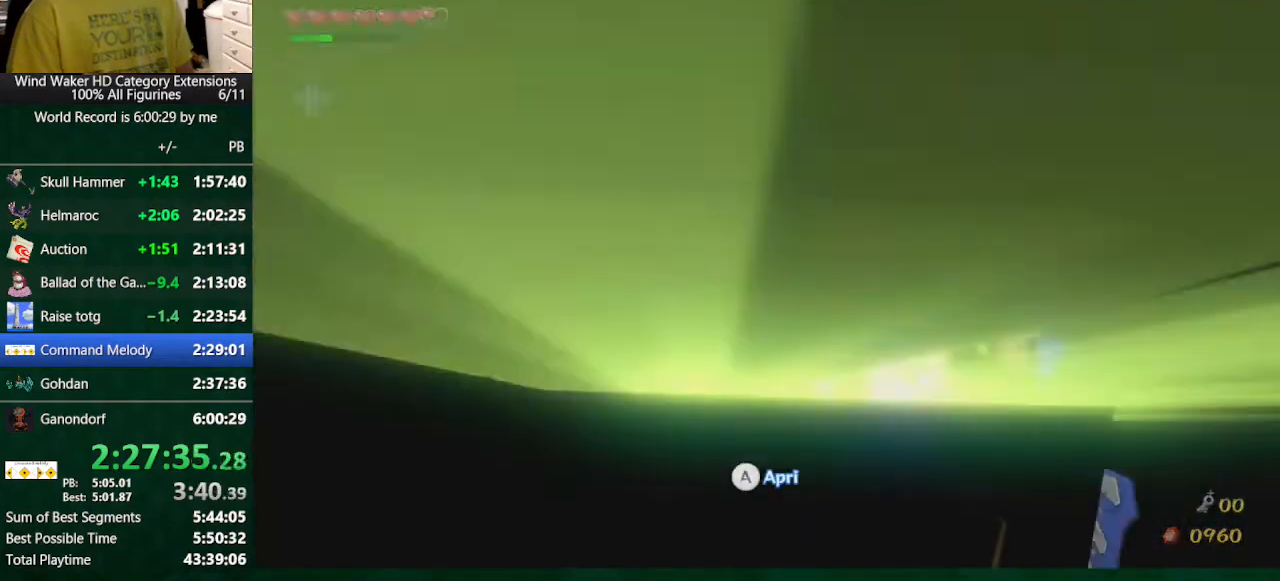
{"buttons": [], "left_stick": "center", "right_stick": "center", "button_events": []}
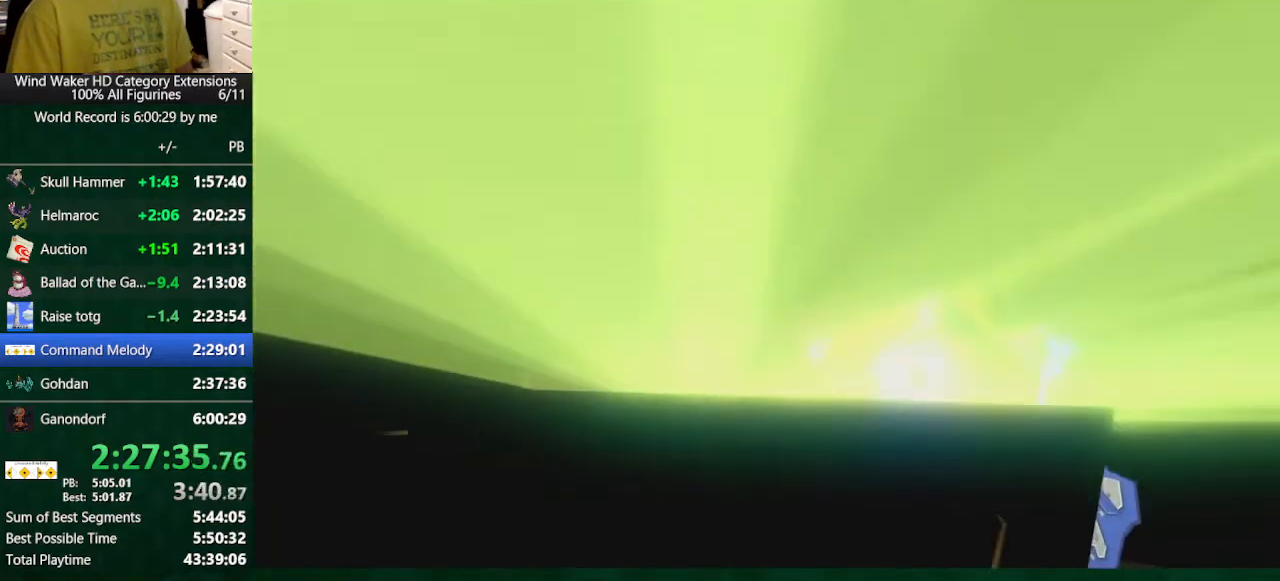
{"buttons": [], "left_stick": "center", "right_stick": "center", "button_events": []}
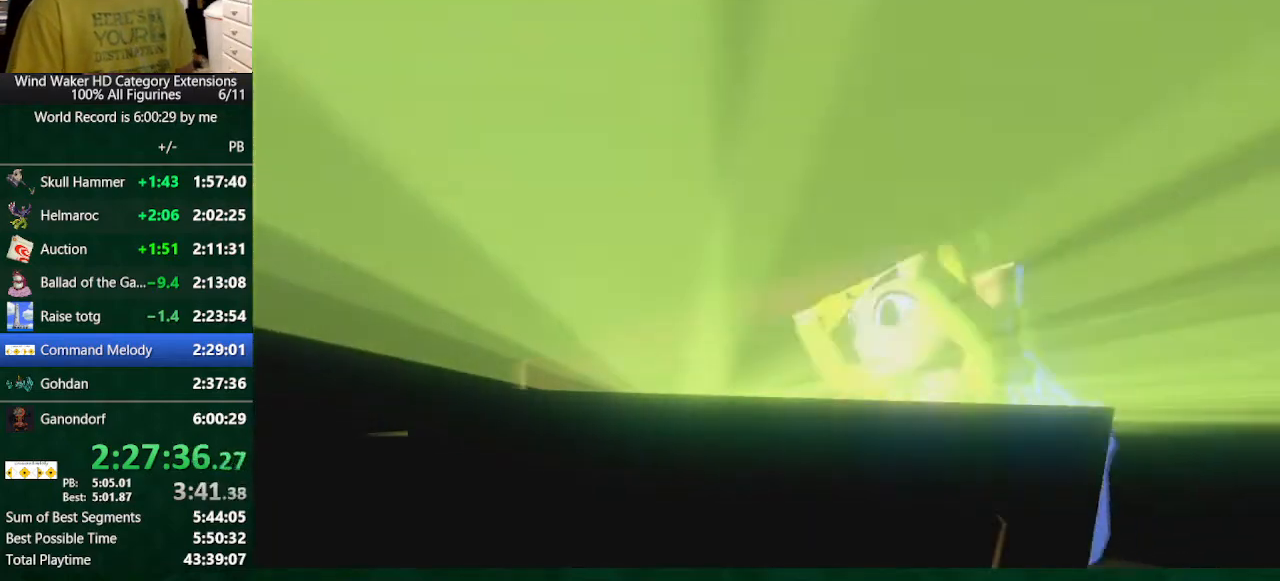
{"buttons": [], "left_stick": "center", "right_stick": "center", "button_events": []}
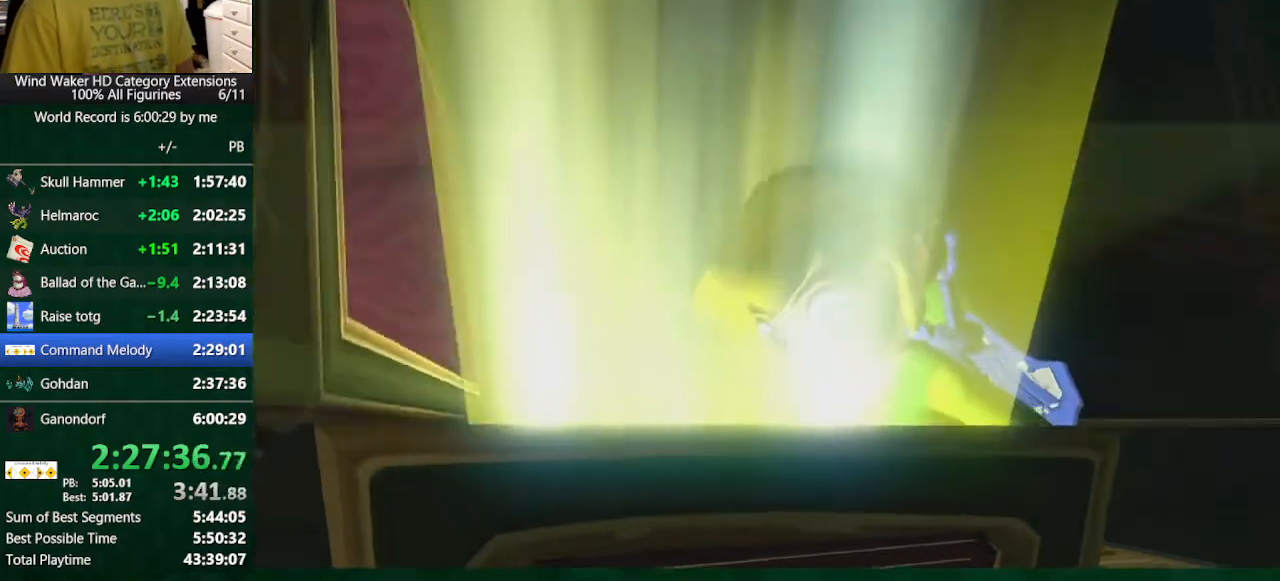
{"buttons": [], "left_stick": "center", "right_stick": "center", "button_events": []}
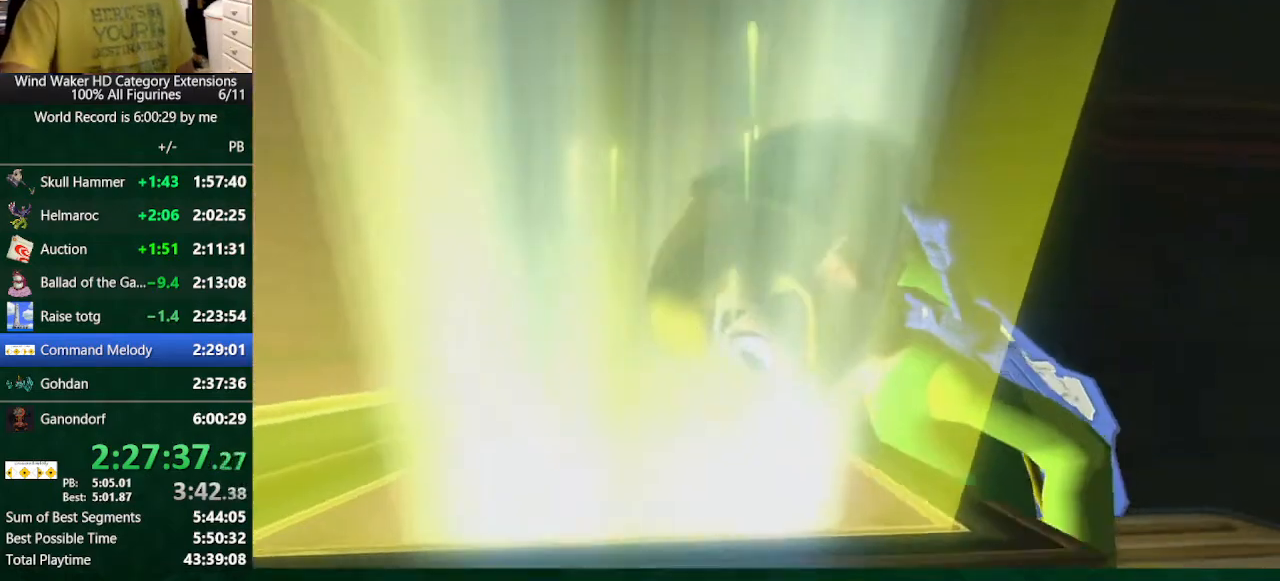
{"buttons": [], "left_stick": "center", "right_stick": "center", "button_events": []}
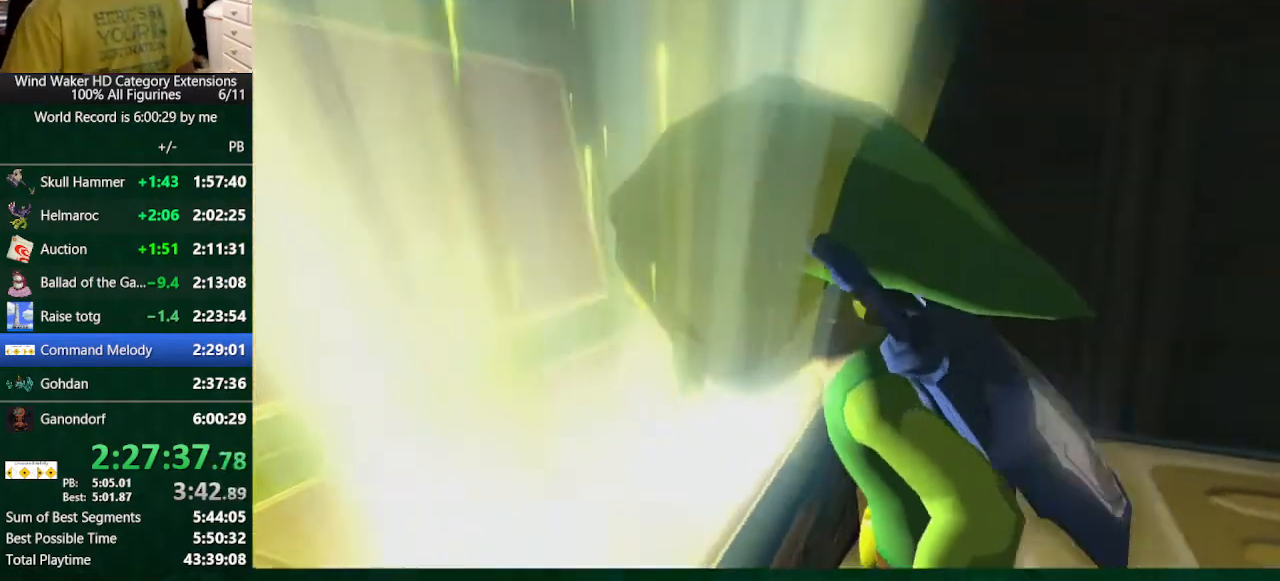
{"buttons": [], "left_stick": "center", "right_stick": "center", "button_events": []}
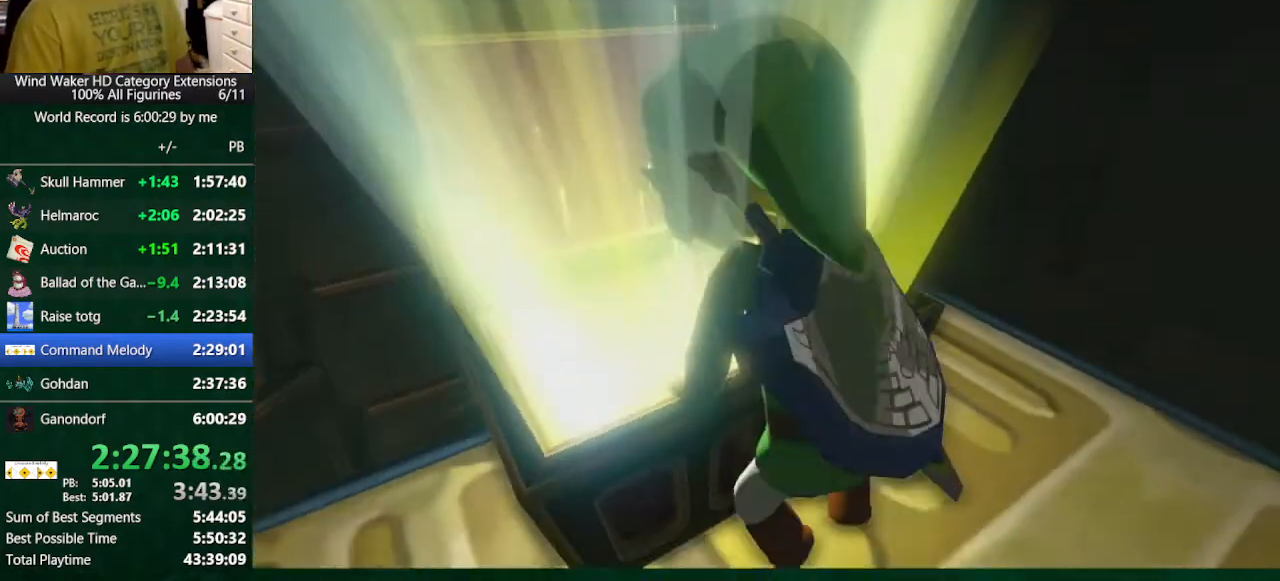
{"buttons": ["L2"], "left_stick": "center", "right_stick": "center", "button_events": [[133, "L2", "down"]]}
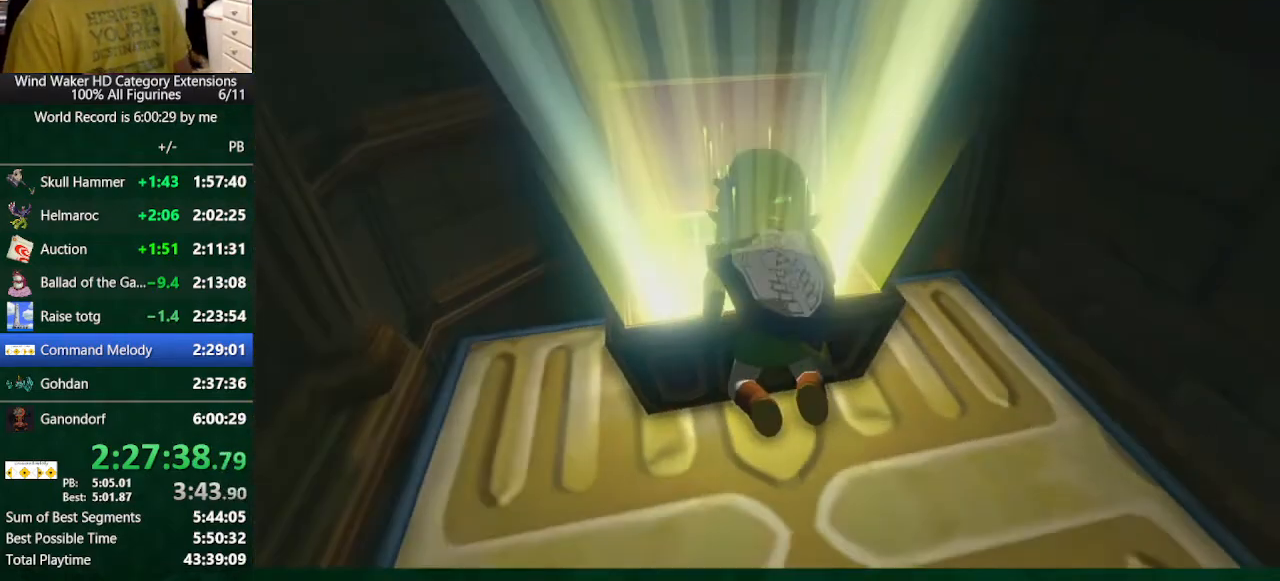
{"buttons": ["L2"], "left_stick": "center", "right_stick": "center", "button_events": []}
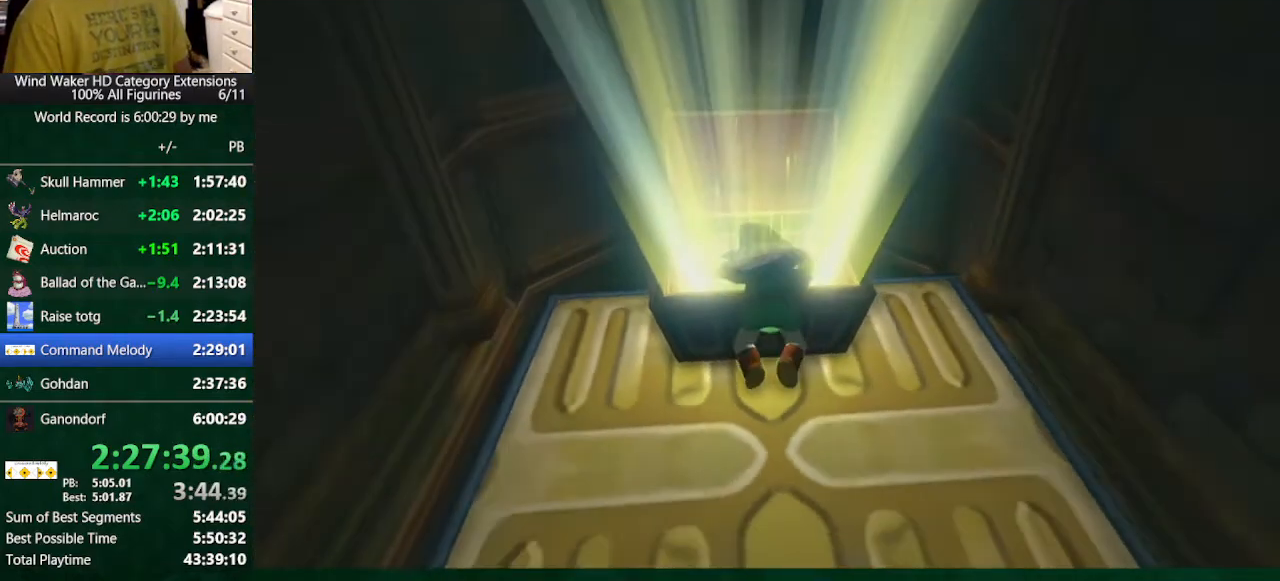
{"buttons": [], "left_stick": "center", "right_stick": "center", "button_events": [[67, "L2", "up"]]}
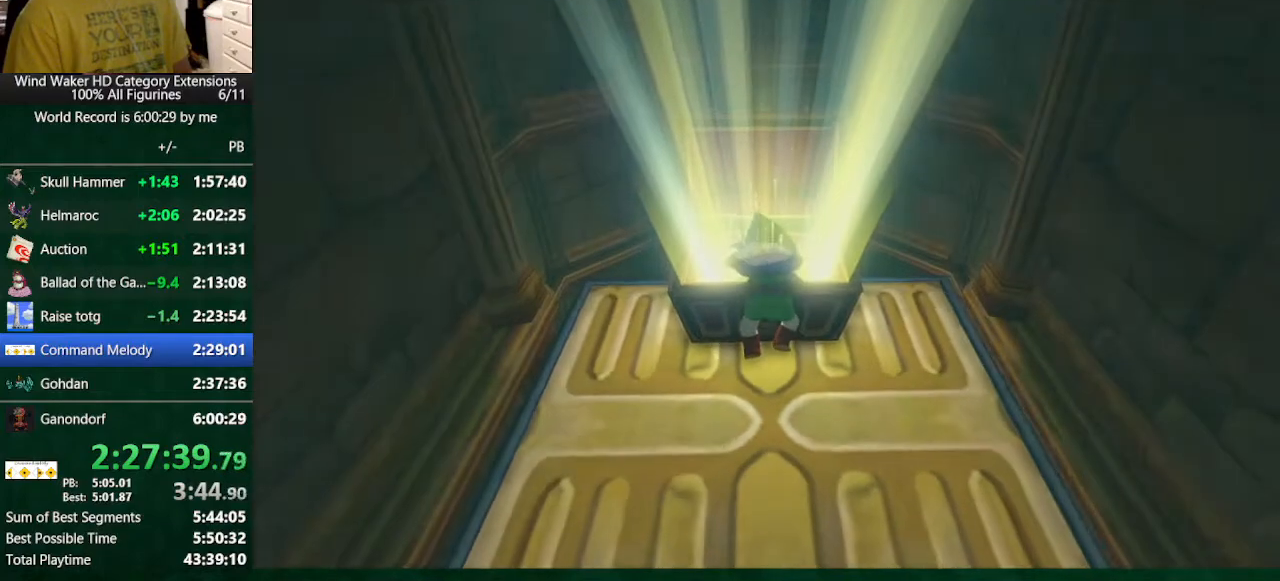
{"buttons": [], "left_stick": "center", "right_stick": "center", "button_events": []}
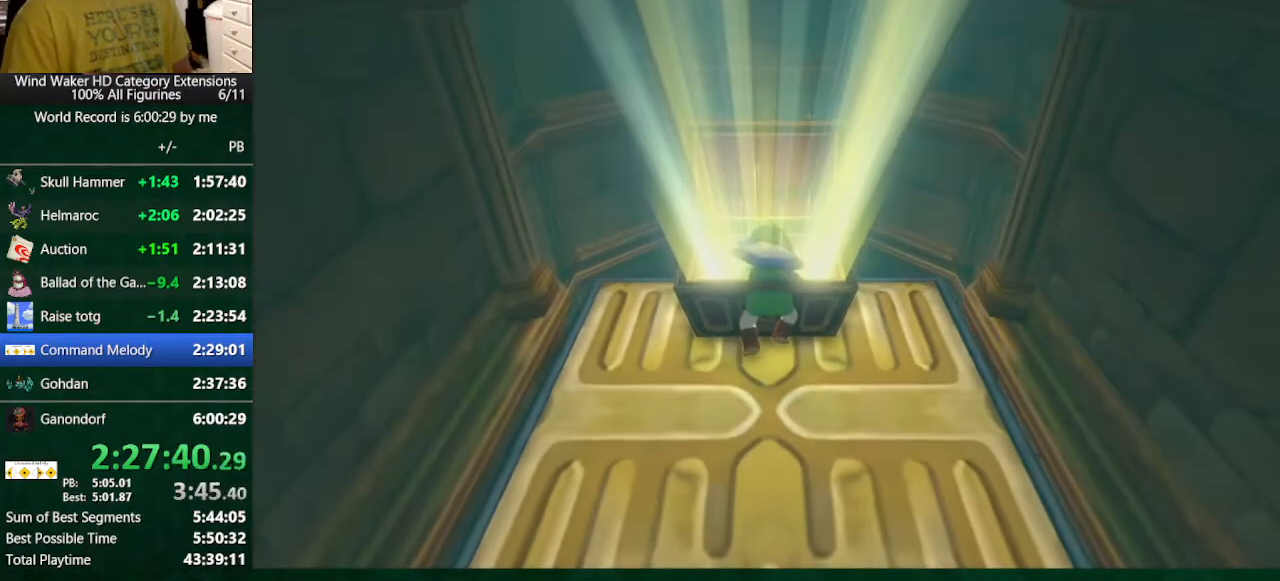
{"buttons": [], "left_stick": "center", "right_stick": "center", "button_events": []}
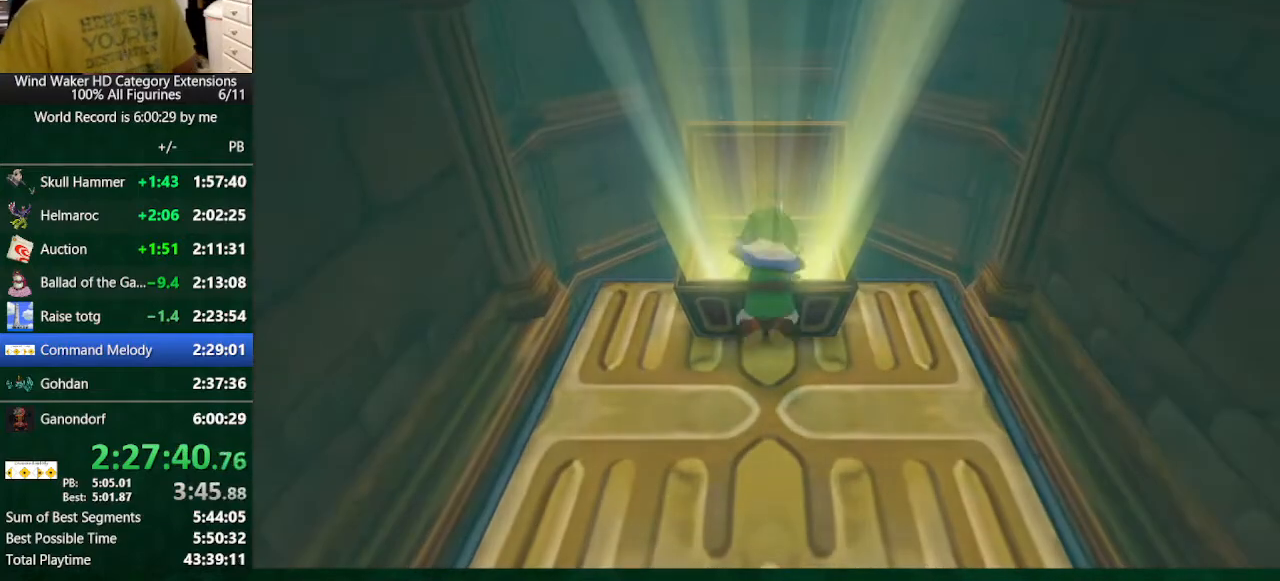
{"buttons": ["A"], "left_stick": "center", "right_stick": "center", "button_events": [[133, "A", "down"], [233, "A", "up"], [233, "B", "down"], [300, "A", "down"], [300, "B", "up"], [400, "A", "up"], [400, "B", "down"], [500, "A", "down"], [500, "B", "up"]]}
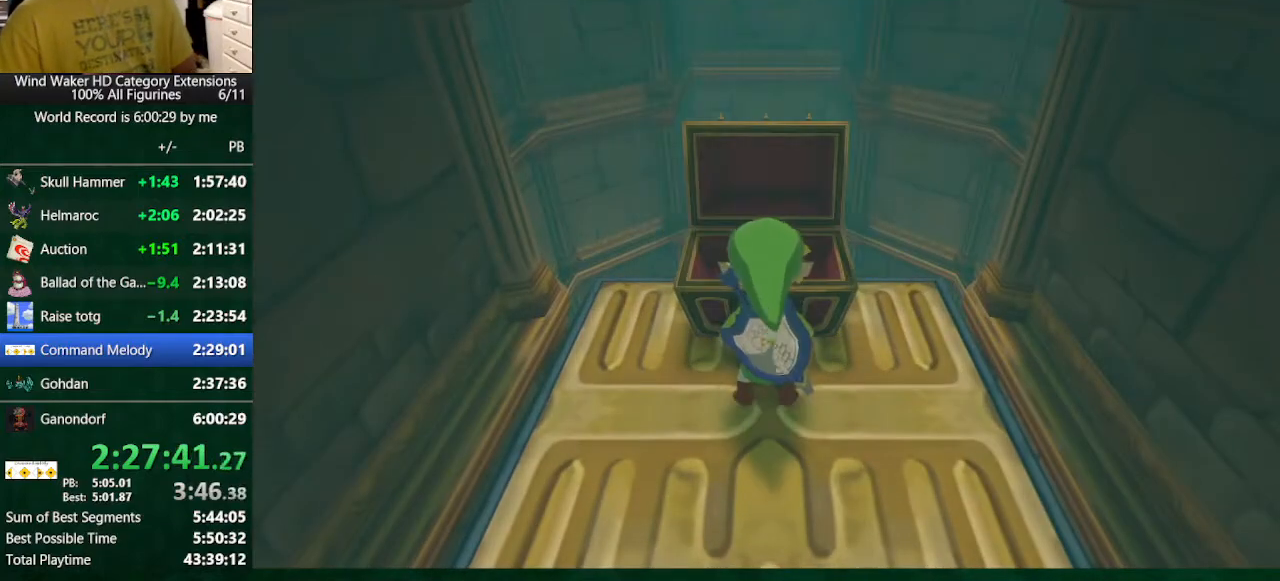
{"buttons": ["A"], "left_stick": "center", "right_stick": "center", "button_events": [[100, "A", "up"], [100, "B", "down"], [167, "A", "down"], [167, "B", "up"], [267, "A", "up"], [267, "B", "down"], [333, "A", "down"], [333, "B", "up"], [400, "A", "up"], [400, "B", "down"], [500, "A", "down"], [500, "B", "up"]]}
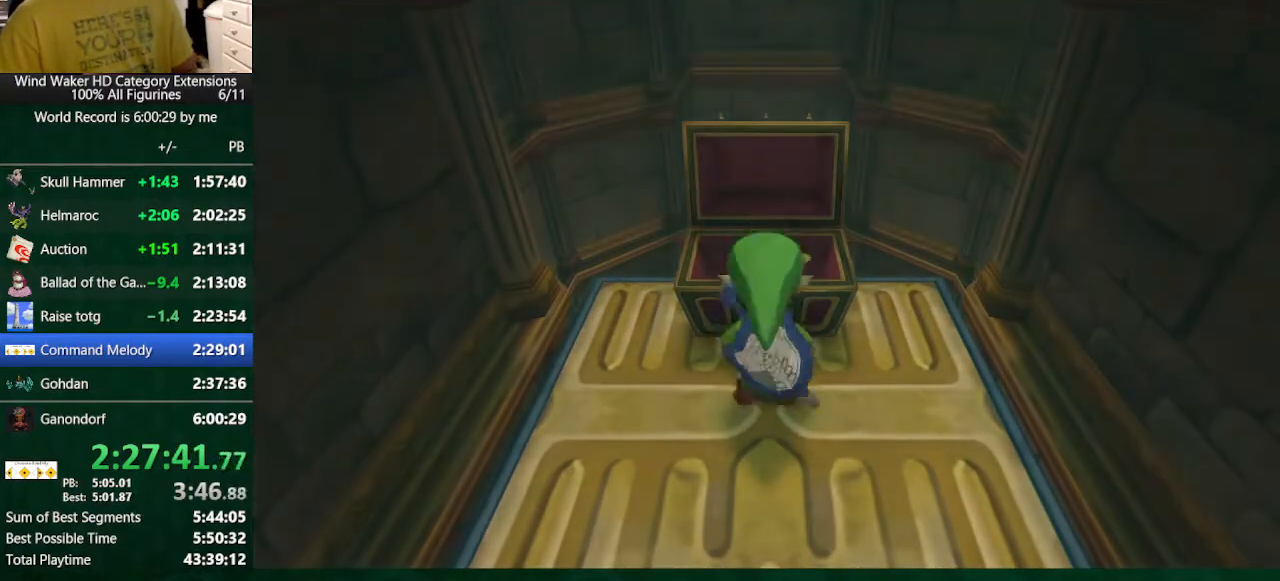
{"buttons": [], "left_stick": "center", "right_stick": "center", "button_events": [[67, "A", "up"], [100, "B", "down"], [167, "B", "up"], [300, "A", "down"], [367, "A", "up"], [400, "B", "down"], [467, "B", "up"]]}
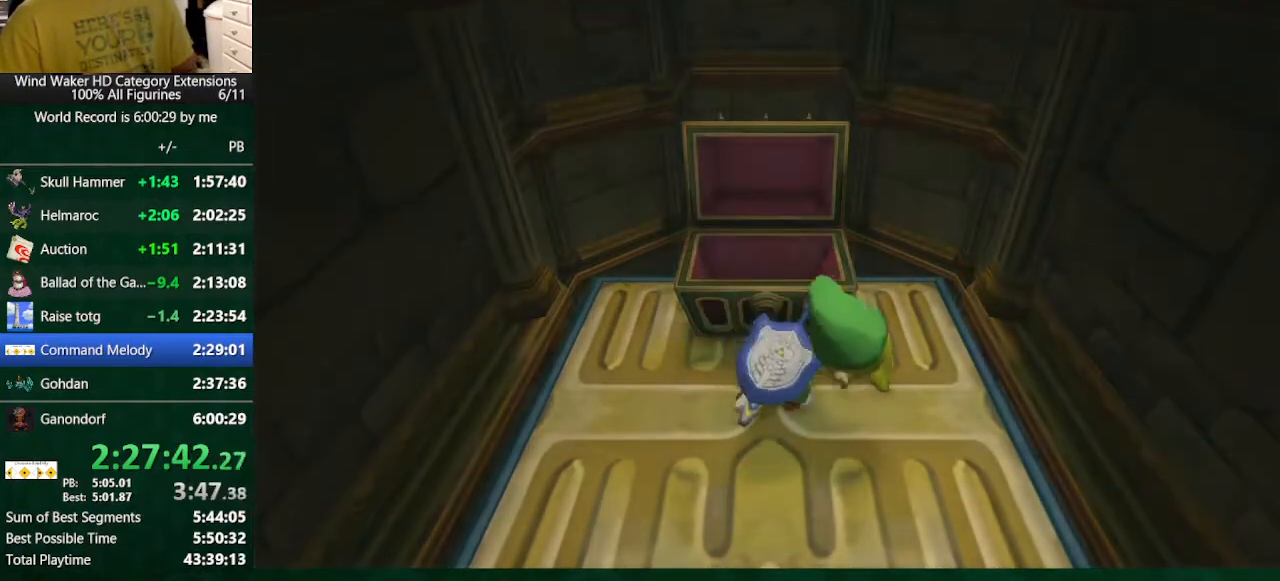
{"buttons": [], "left_stick": "center", "right_stick": "center", "button_events": [[67, "B", "down"], [133, "B", "up"]]}
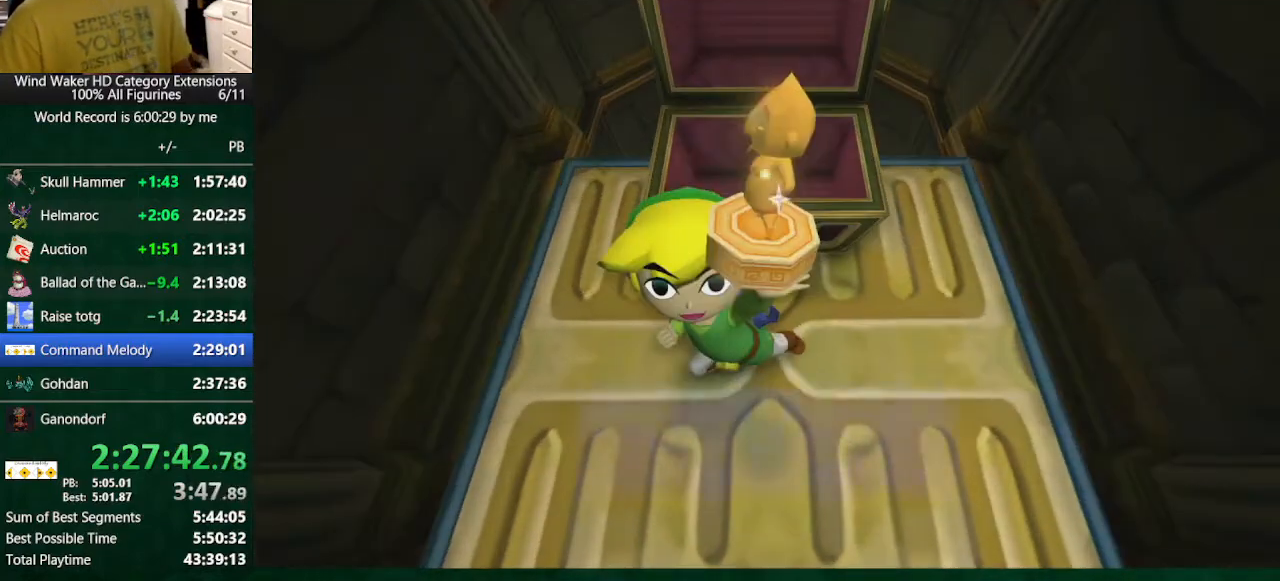
{"buttons": [], "left_stick": "center", "right_stick": "center", "button_events": []}
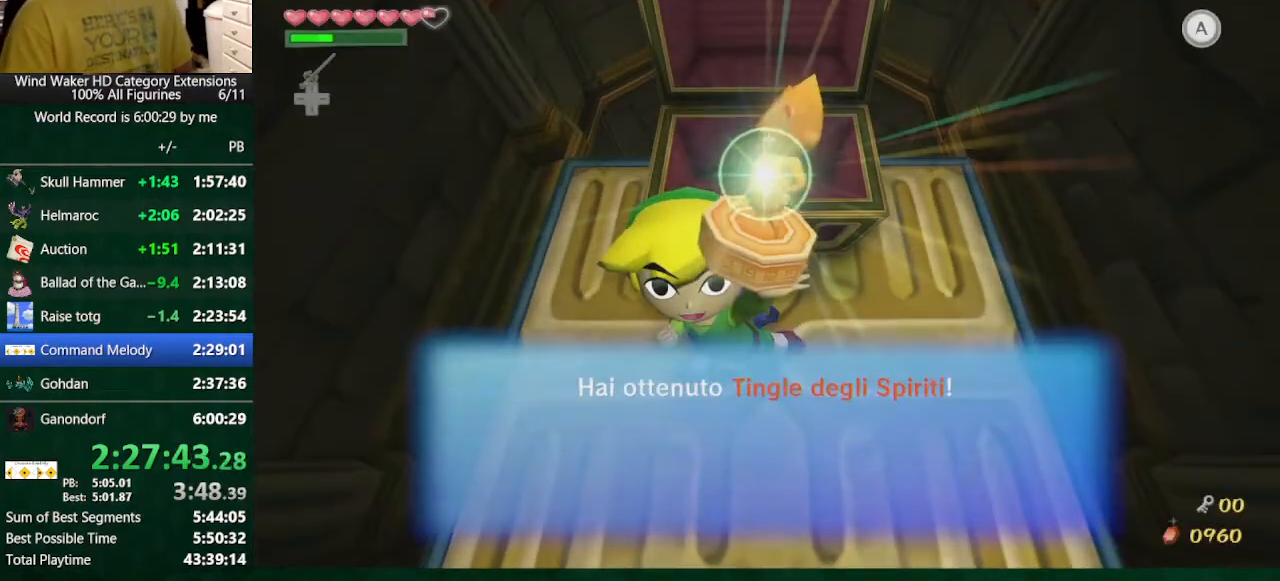
{"buttons": [], "left_stick": "center", "right_stick": "center", "button_events": [[367, "A", "down"], [433, "A", "up"]]}
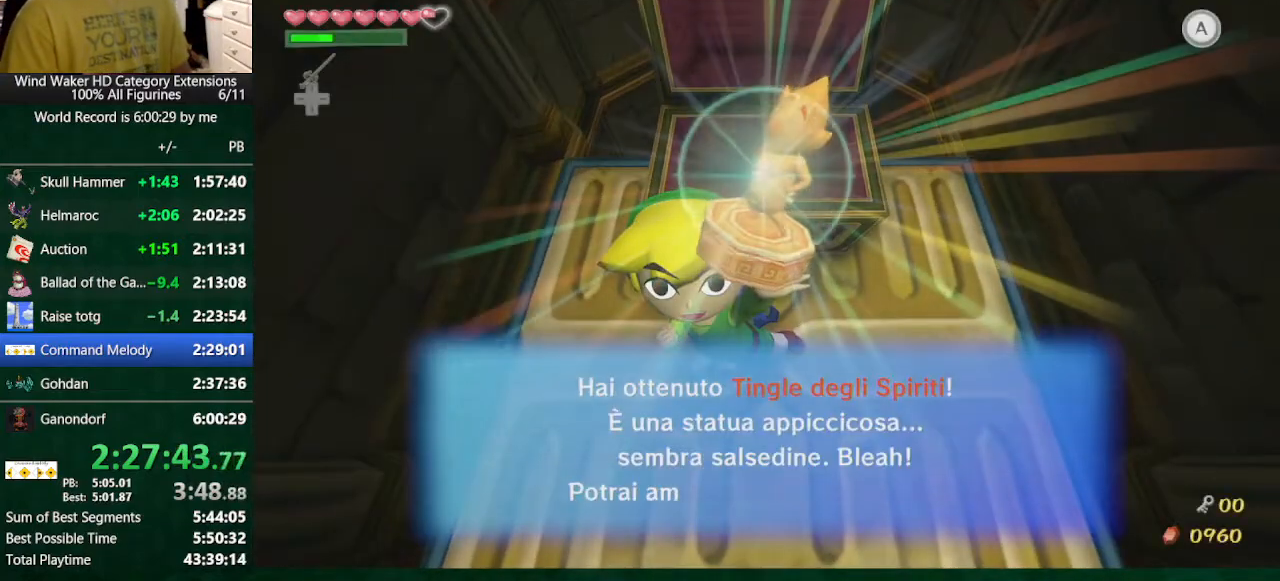
{"buttons": ["A"], "left_stick": "center", "right_stick": "center", "button_events": [[167, "A", "down"], [267, "A", "up"], [333, "A", "down"], [400, "A", "up"], [500, "A", "down"]]}
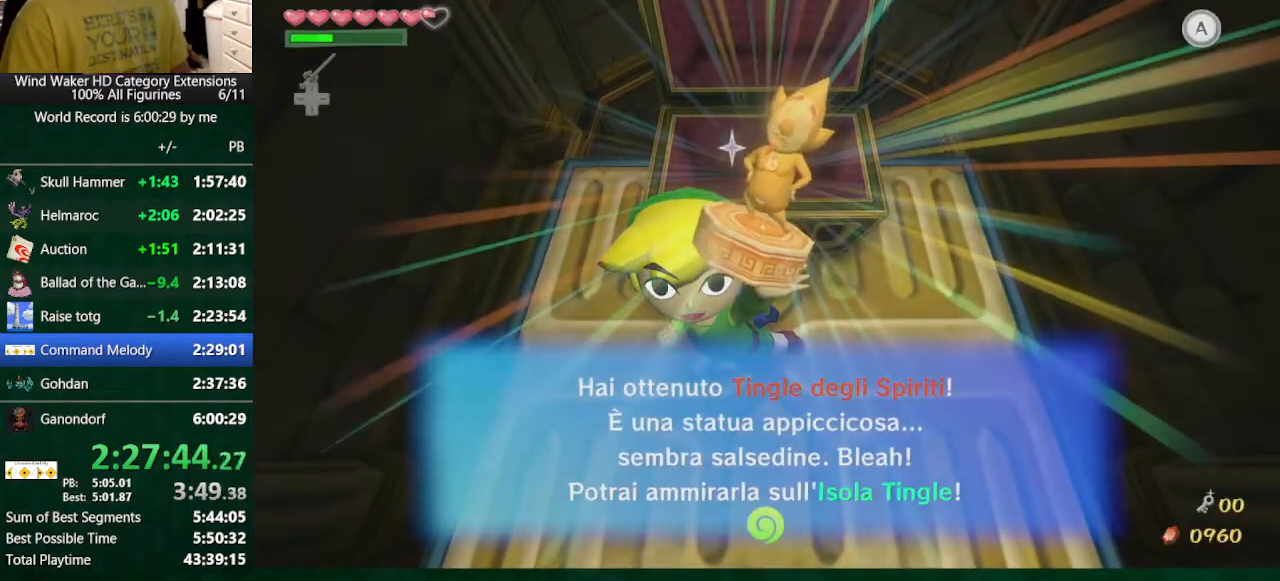
{"buttons": [], "left_stick": "down", "right_stick": "center", "button_events": [[133, "A", "up"], [333, "A", "down"], [467, "A", "up"]]}
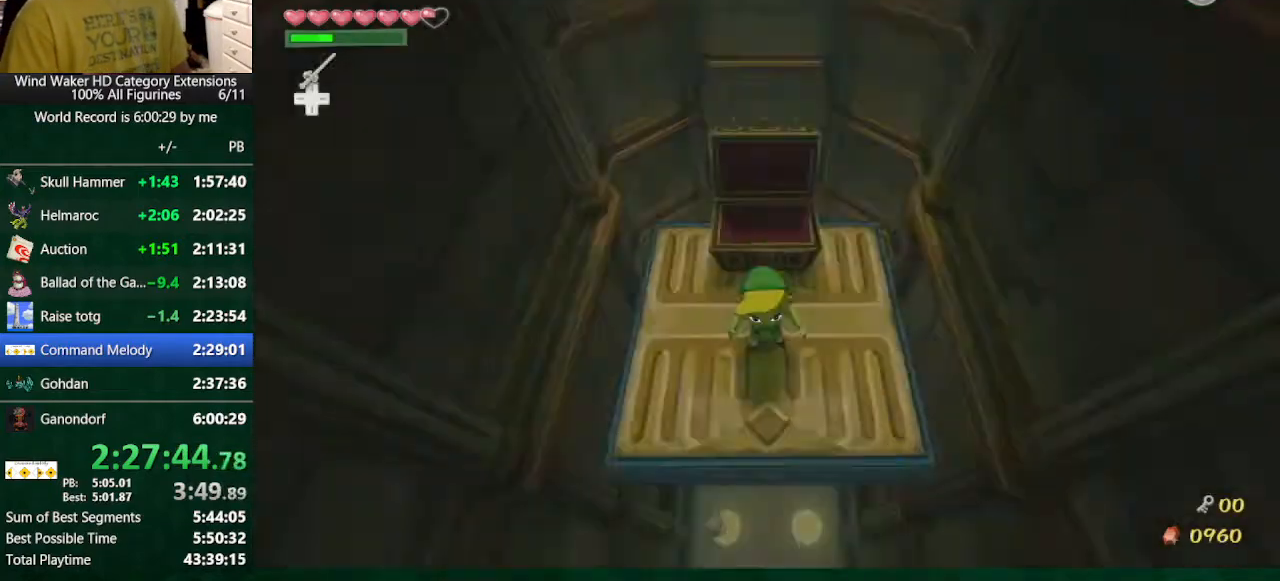
{"buttons": [], "left_stick": "center", "right_stick": "center", "button_events": [[400, "B", "down"], [500, "B", "up"]]}
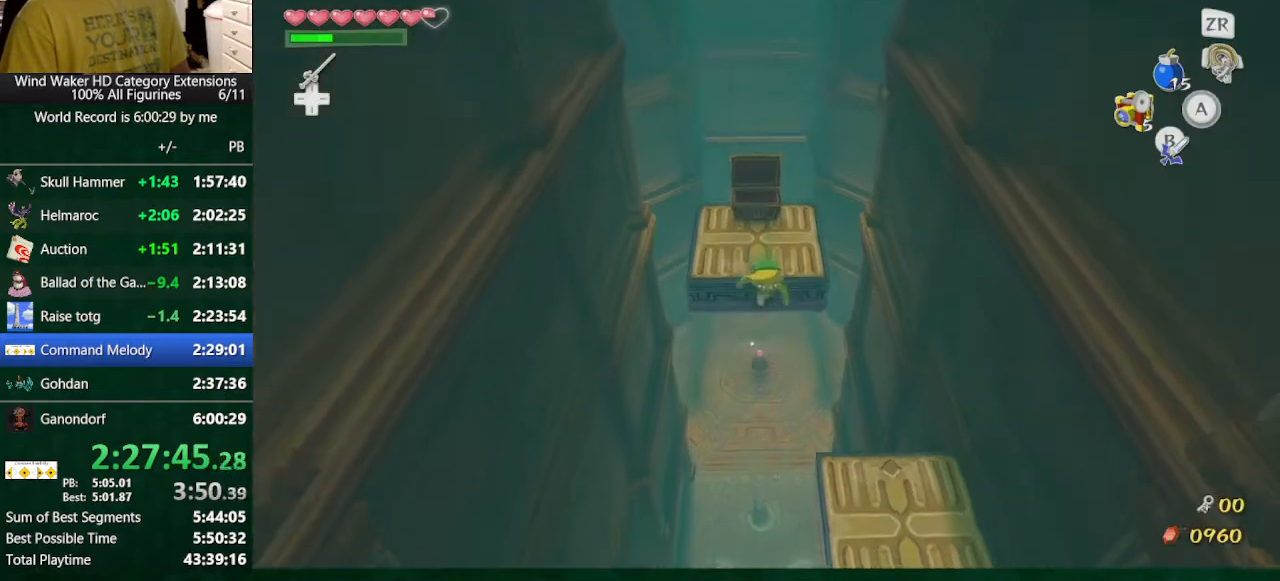
{"buttons": ["B"], "left_stick": "center", "right_stick": "center", "button_events": [[467, "B", "down"]]}
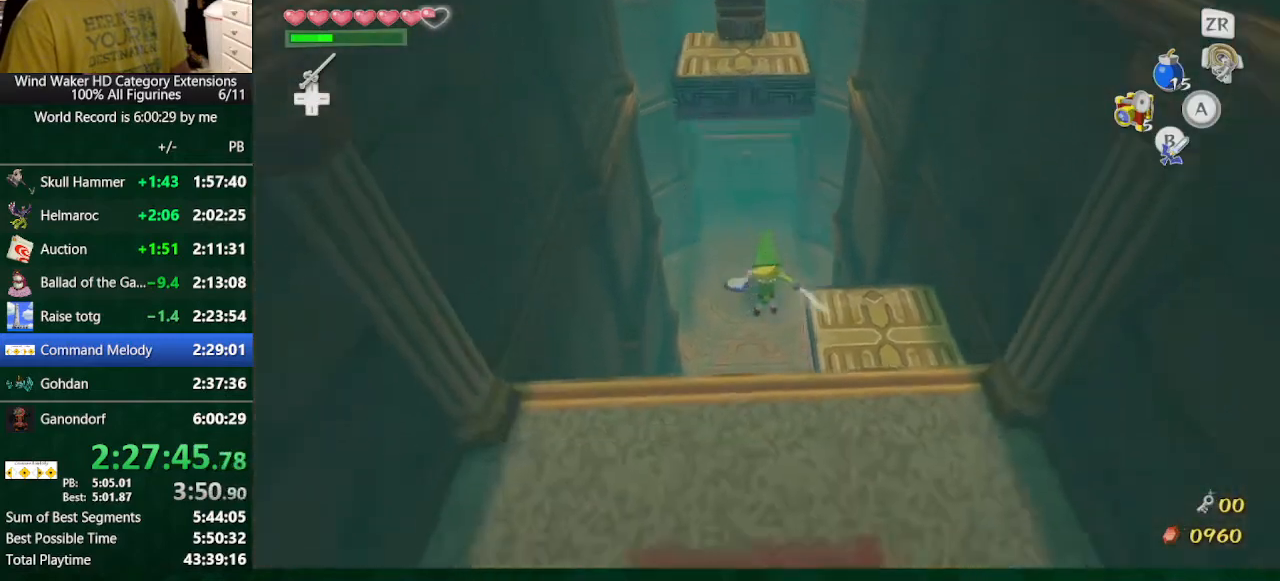
{"buttons": [], "left_stick": "center", "right_stick": "down-right", "button_events": [[67, "B", "up"]]}
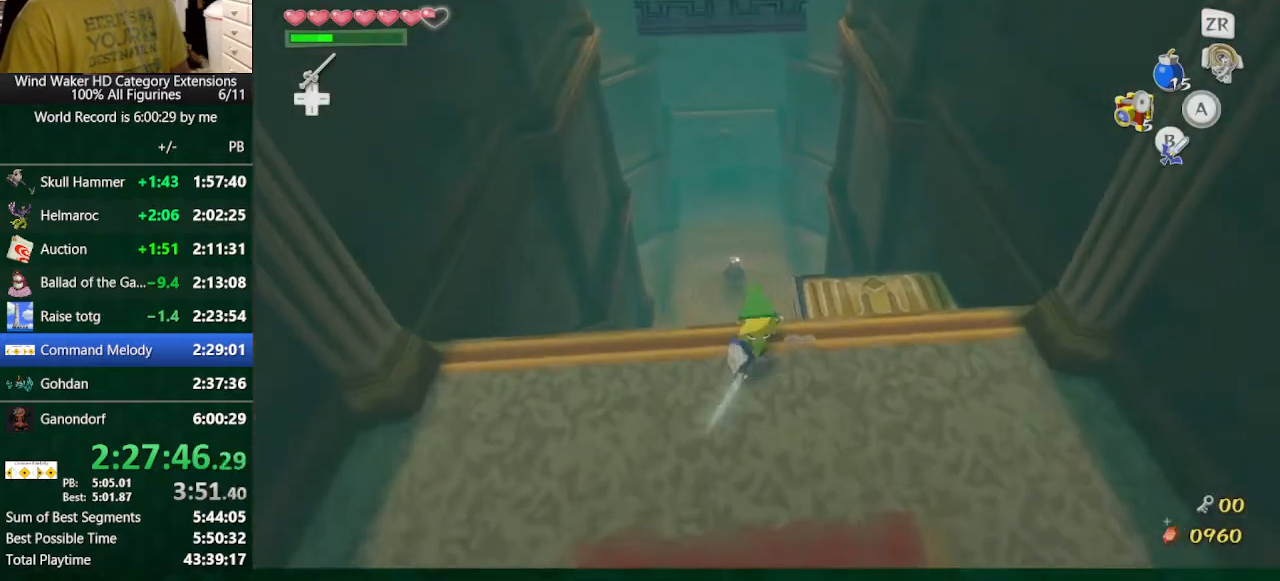
{"buttons": ["L2"], "left_stick": "center", "right_stick": "center", "button_events": [[300, "A", "down"], [400, "A", "up"], [400, "L2", "down"]]}
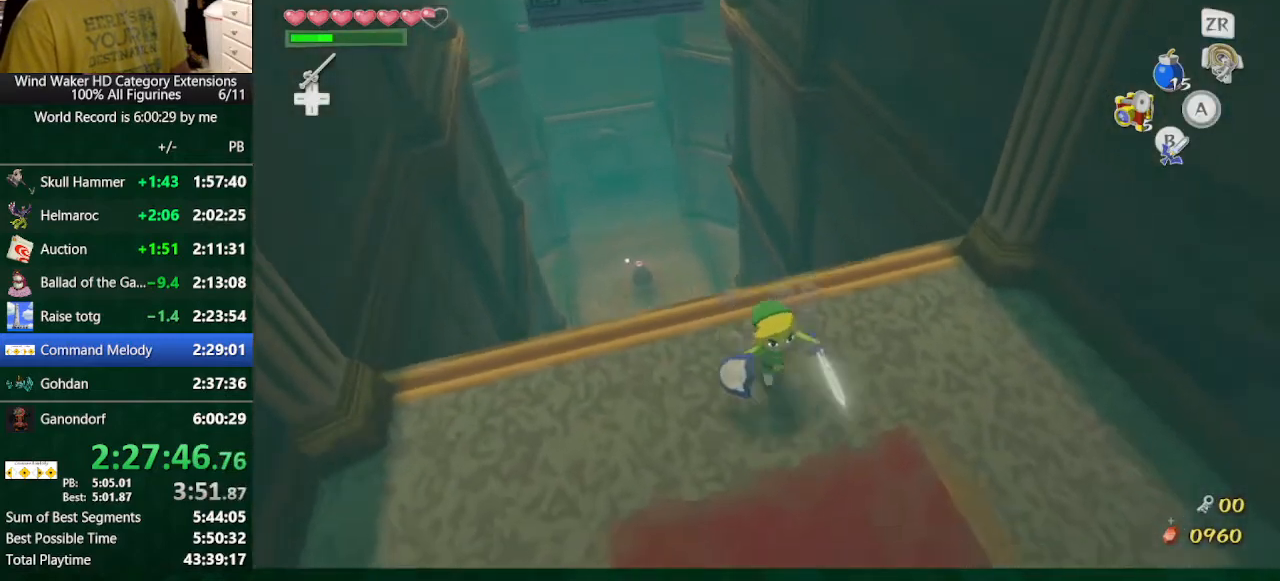
{"buttons": [], "left_stick": "up-right", "right_stick": "center", "button_events": [[133, "L2", "up"]]}
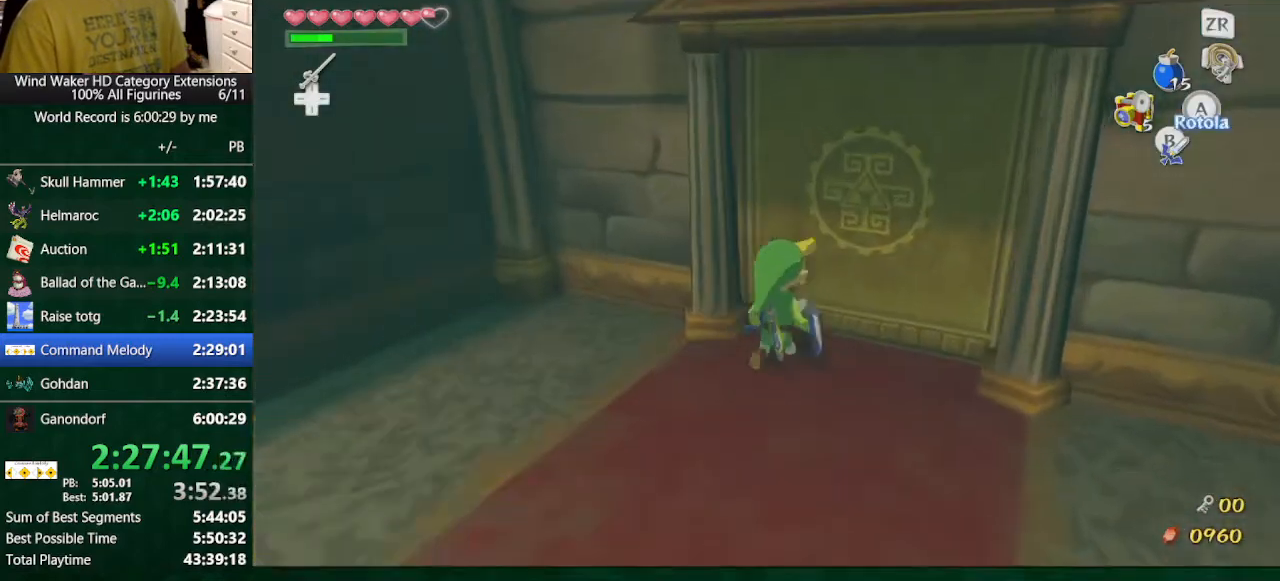
{"buttons": [], "left_stick": "center", "right_stick": "center", "button_events": [[100, "A", "down"], [167, "A", "up"]]}
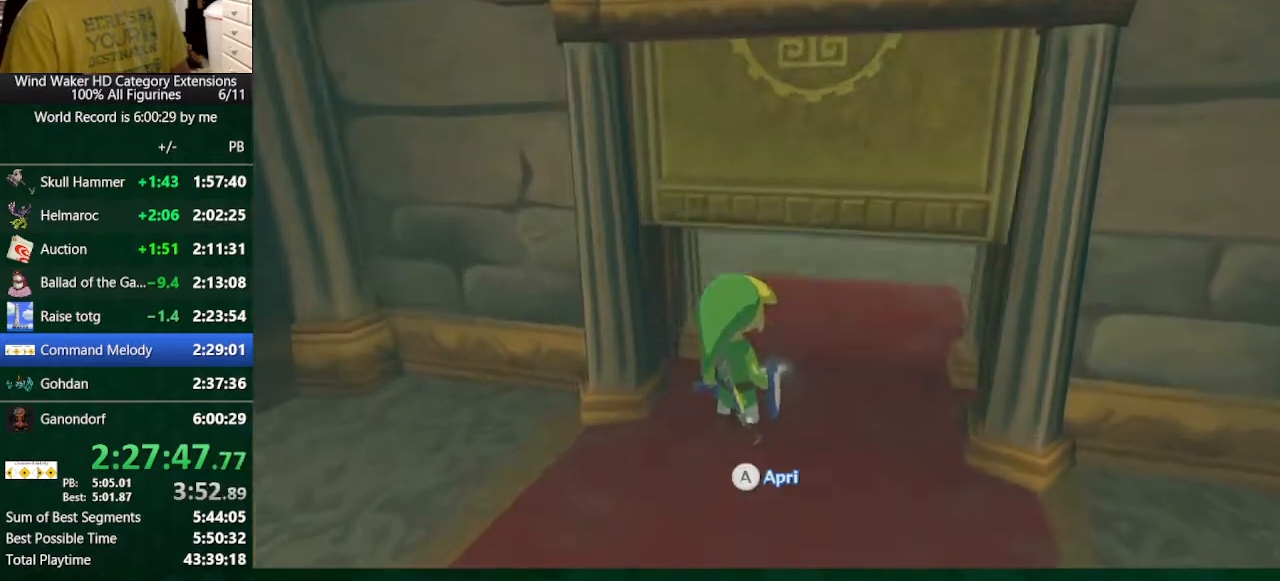
{"buttons": [], "left_stick": "center", "right_stick": "center", "button_events": []}